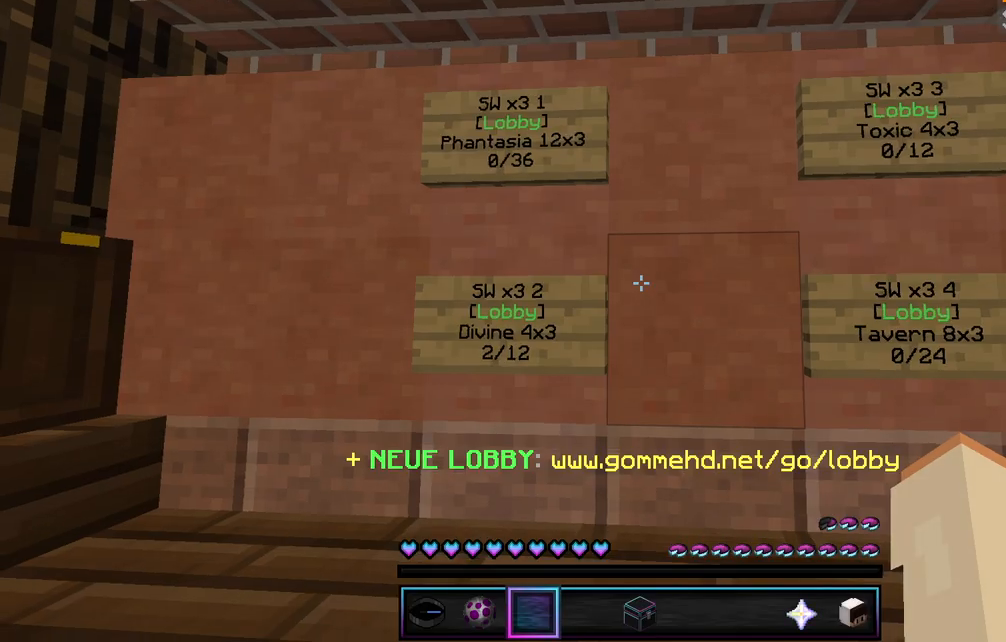
Gameplay with keyboard and mouse; each line is a JSON object with the keys and mouse buttons held at the frame after it. "events" lists presses ("down") and releases ("up") of "a", "d", "s", "w", "mouse_left" and "mouse_right" between this image and that frame as [ms after this image, input, new state], when the widget could be followed in between. "mouse_left", "mouse_right" = the "left", "right" buttons of the "mouse" list. No other keys are recorded. Fast repeated clicks can show as one long hold. Mouse movement is not recorded.
{"keys": ["w"], "mouse": ["left"], "events": [[67, "w", "down"], [150, "mouse_left", "down"], [233, "mouse_left", "up"], [317, "mouse_left", "down"], [417, "mouse_left", "up"], [500, "mouse_left", "down"]]}
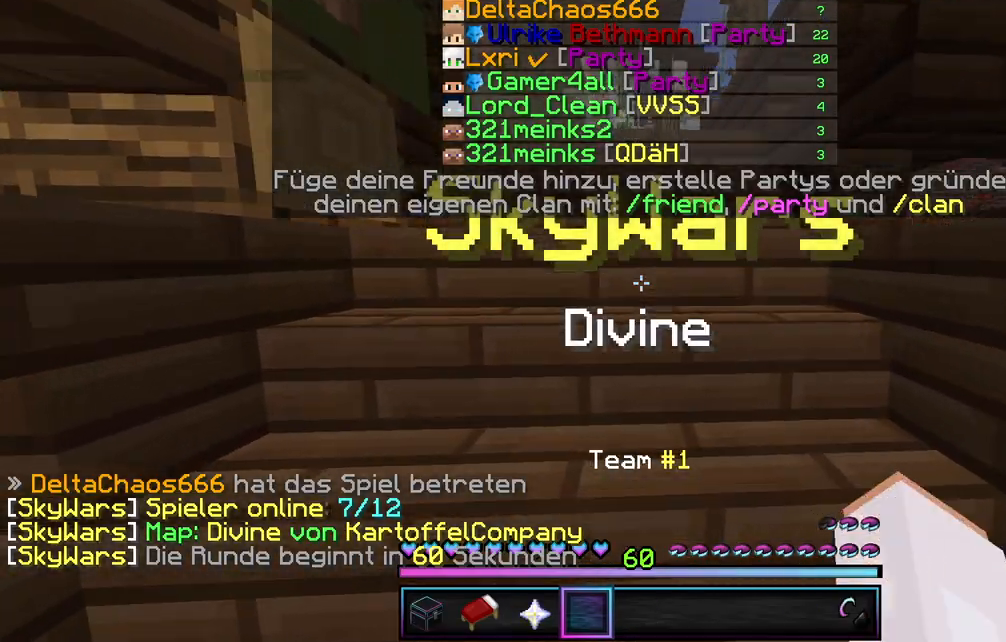
{"keys": ["w"], "mouse": ["left"], "events": [[83, "mouse_left", "up"], [167, "mouse_left", "down"], [250, "mouse_left", "up"], [350, "mouse_left", "down"], [417, "mouse_left", "up"], [483, "mouse_left", "down"]]}
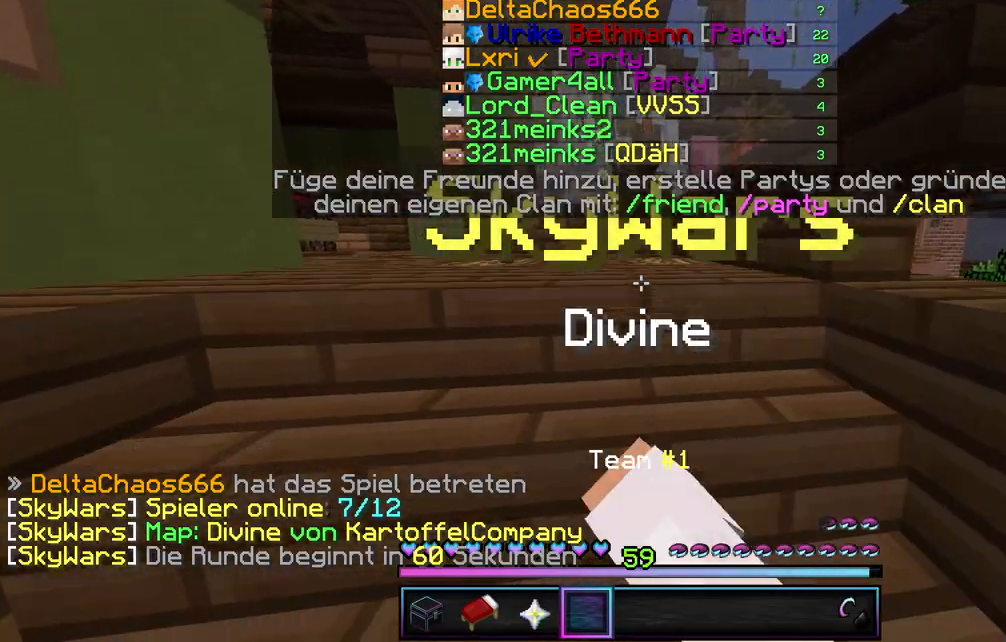
{"keys": ["w"], "mouse": [], "events": [[100, "mouse_left", "up"], [150, "mouse_left", "down"], [267, "mouse_left", "up"], [350, "mouse_left", "down"], [467, "mouse_left", "up"]]}
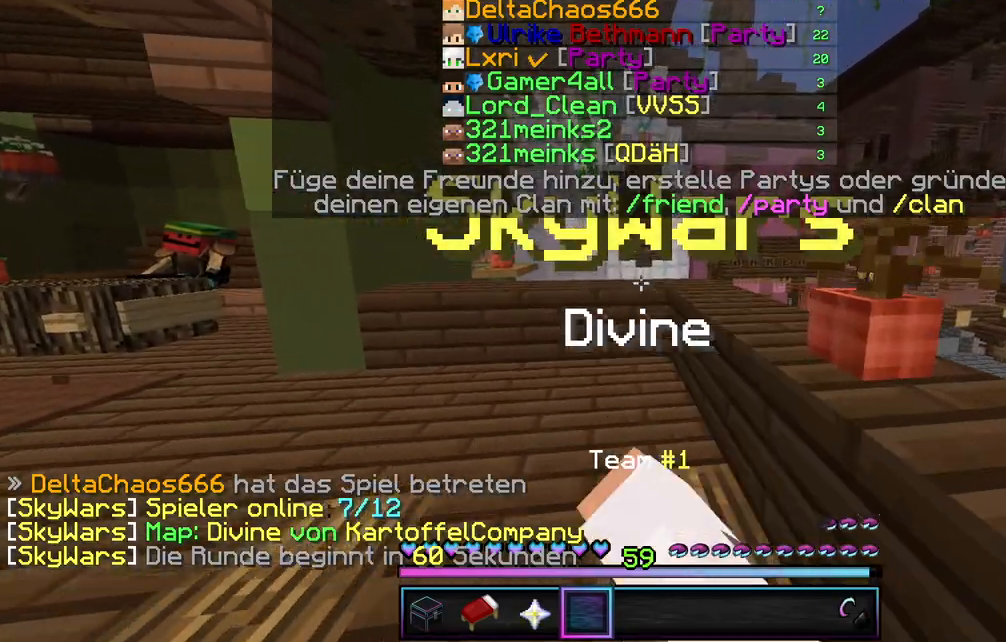
{"keys": ["w"], "mouse": ["left"], "events": [[67, "mouse_left", "down"], [150, "mouse_left", "up"], [233, "mouse_left", "down"], [367, "mouse_left", "up"], [467, "mouse_left", "down"]]}
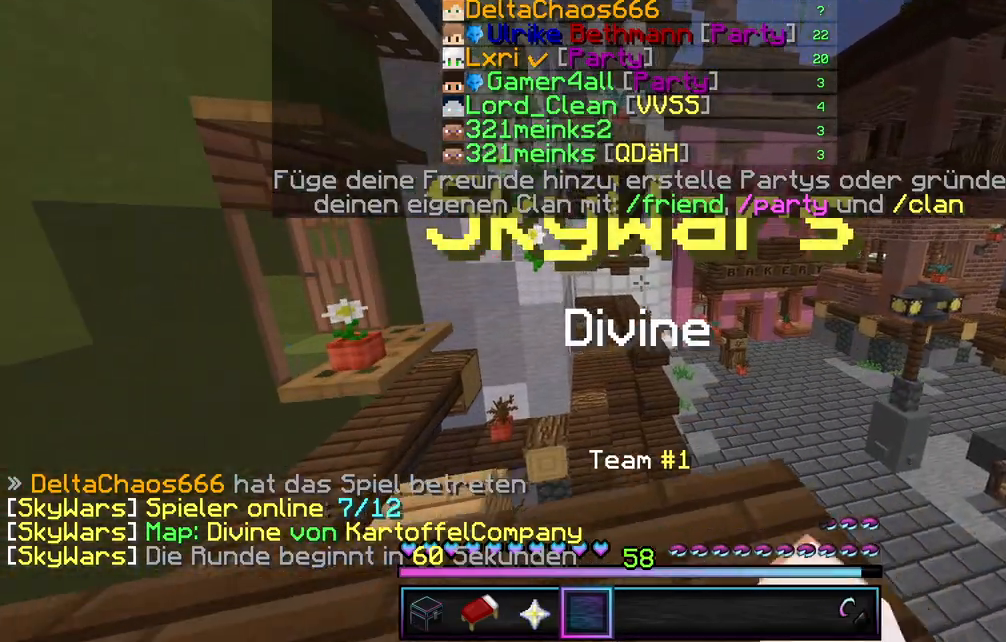
{"keys": ["w"], "mouse": [], "events": [[67, "mouse_left", "up"]]}